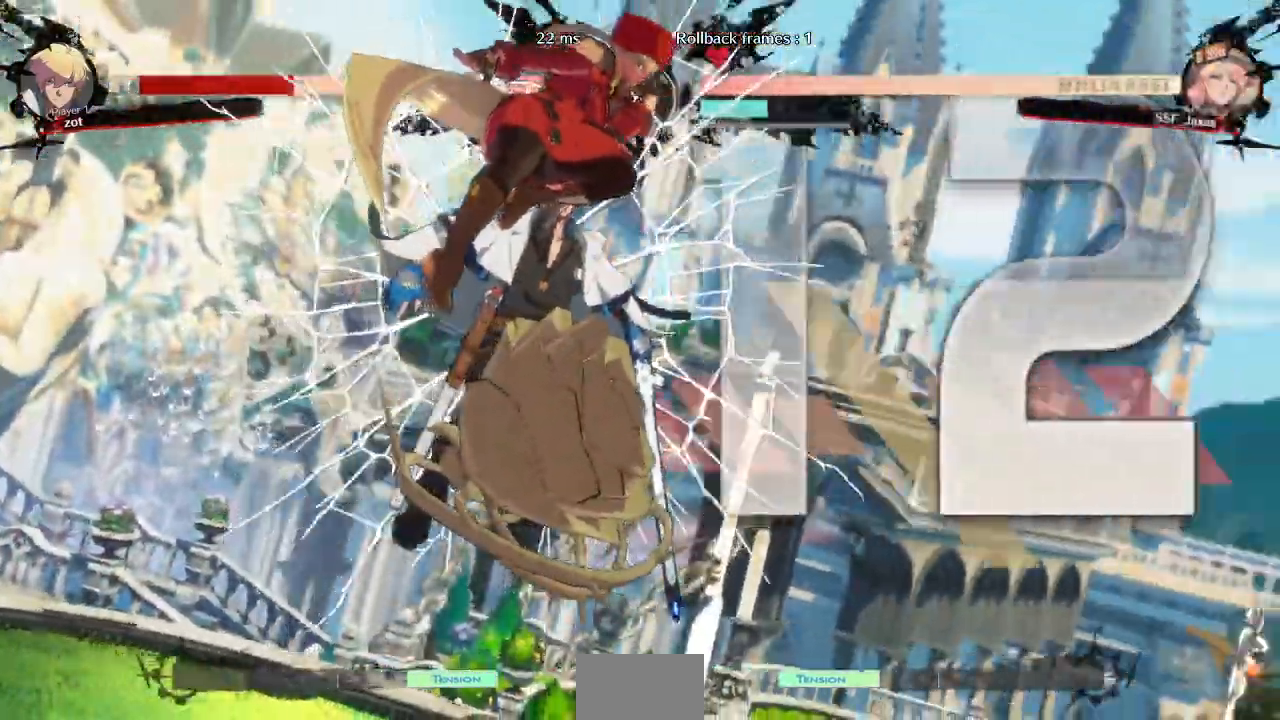
Gameplay with a controller (arcade stick); each line is a JSON object with the inputs held at the frame after it (dt_ms = milliseconds from this image to that frame). "events" lists button and stick changes between this image and that frame as [ms after this image, input, new state], when the widget could be followed in between. Not read: L3 R3 START other_buttons.
{"dt_ms": 1000, "buttons": ["DPAD_DOWN"]}
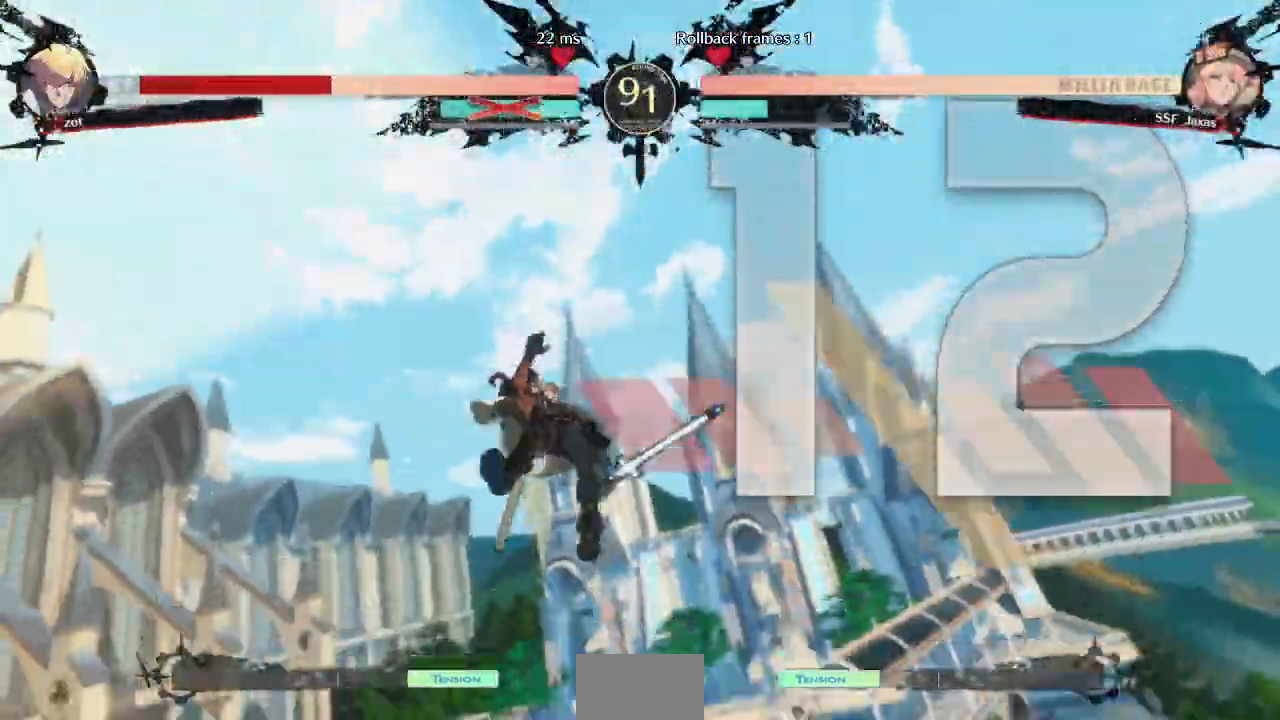
{"dt_ms": 1000, "buttons": ["DPAD_LEFT"]}
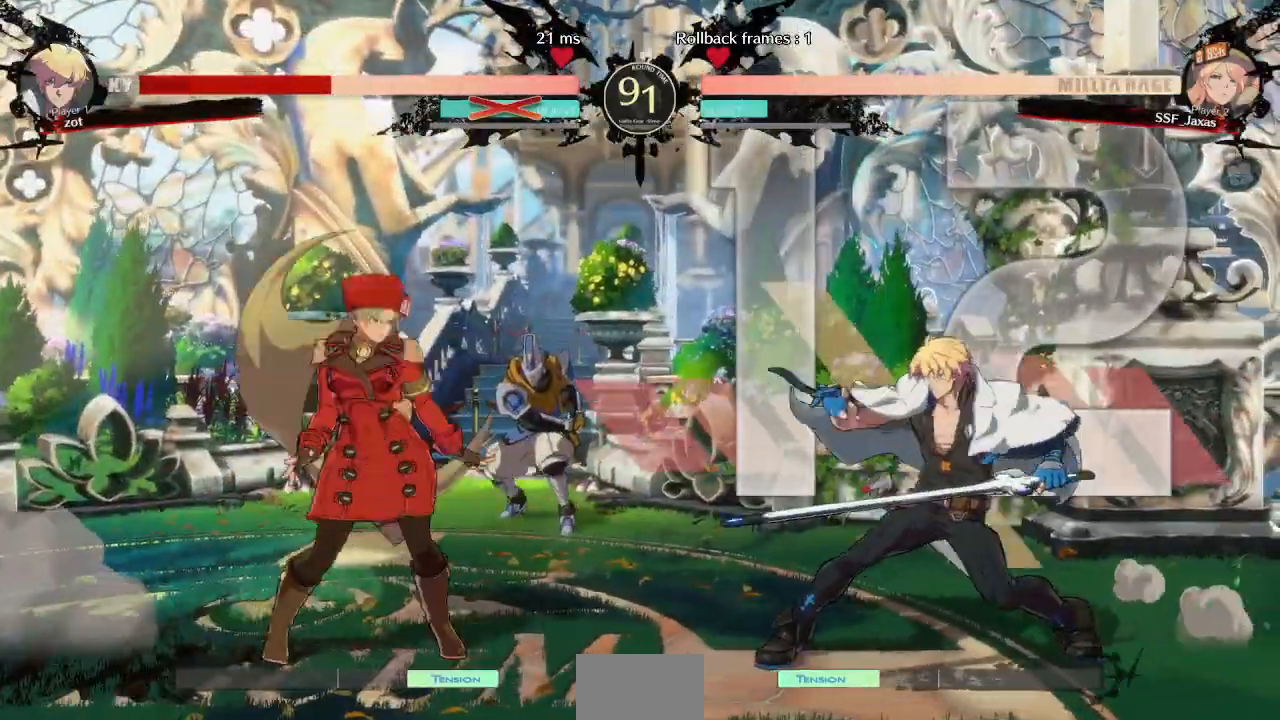
{"dt_ms": 500, "buttons": ["DPAD_RIGHT"], "events": [[17, "DPAD_LEFT", "up"], [183, "DPAD_LEFT", "down"], [267, "DPAD_LEFT", "up"], [300, "DPAD_LEFT", "down"], [467, "DPAD_LEFT", "up"], [500, "DPAD_RIGHT", "down"]]}
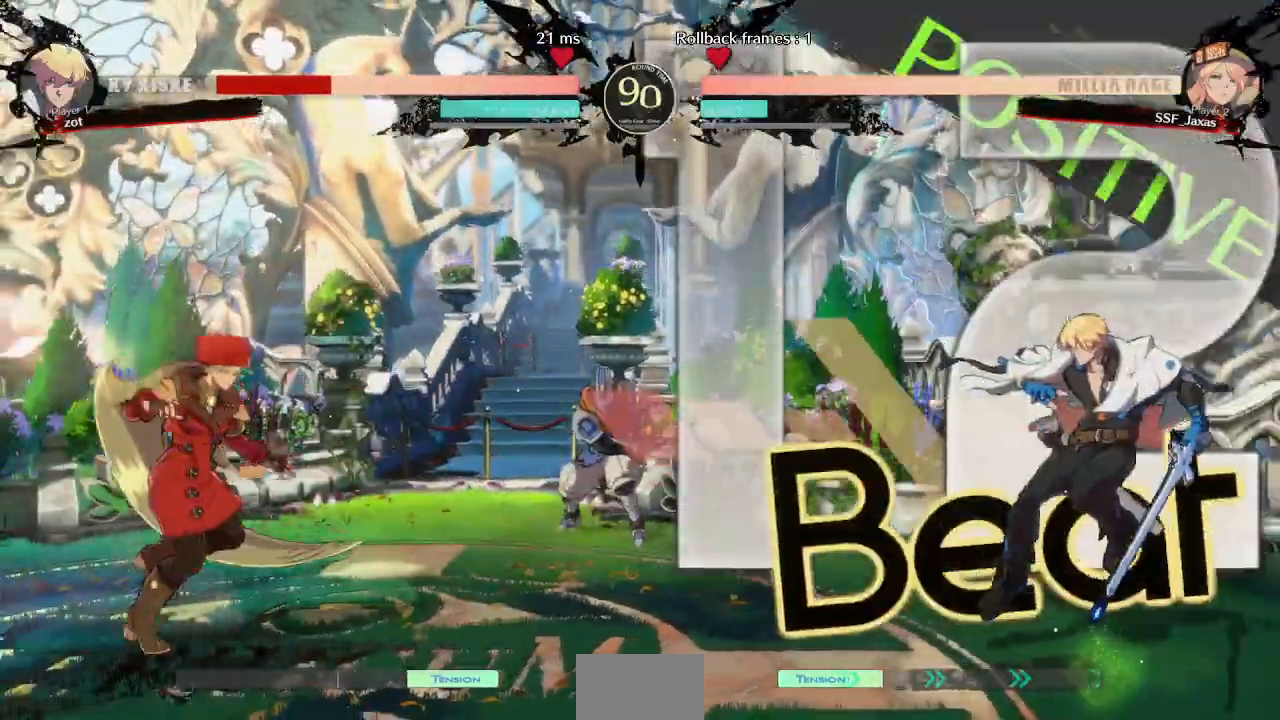
{"dt_ms": 1000, "buttons": ["DPAD_LEFT"]}